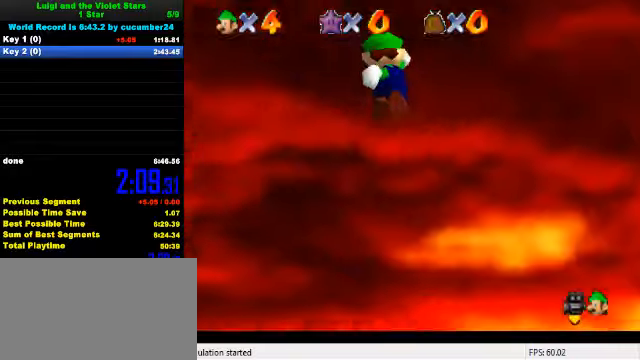
Gameplay with keyboard; each line is a JSON object with the keys held at the frame after it. "events" lists presses ("down") and releases ("up") of "a", "c", "ctrl", "d", "down", "left", "return", "right", "s", "shift", "up", "w", "x" and "y" between this image and that frame as [ms after this image, input, new state], when the widget could be followed in between. No other keys are recorded. Mouse input is not recorded.
{"keys": ["left"], "events": [[33, "s", "up"], [66, "left", "down"], [233, "up", "up"], [333, "down", "down"], [433, "shift", "up"], [500, "down", "up"]]}
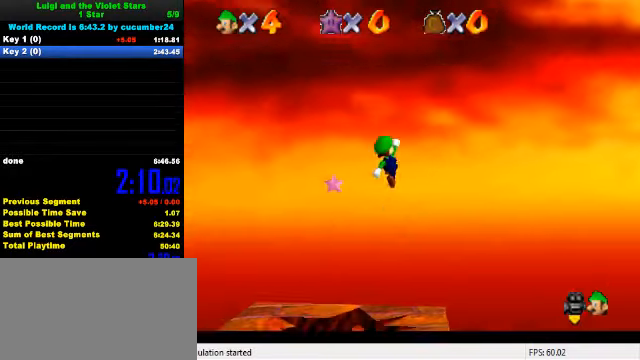
{"keys": [], "events": [[66, "up", "down"], [133, "ctrl", "down"], [400, "ctrl", "up"], [500, "left", "up"], [500, "up", "up"]]}
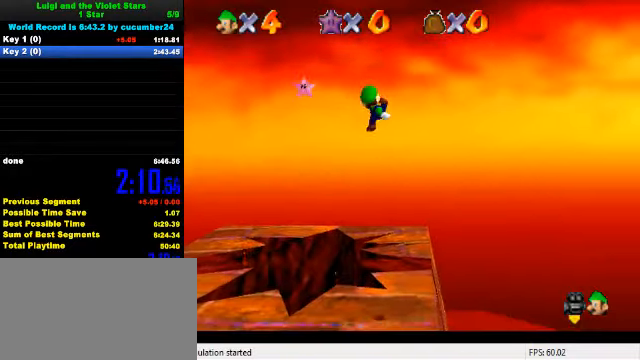
{"keys": ["up"], "events": [[100, "up", "down"], [200, "d", "down"], [200, "right", "down"], [233, "up", "up"], [266, "right", "up"], [333, "d", "up"], [466, "up", "down"]]}
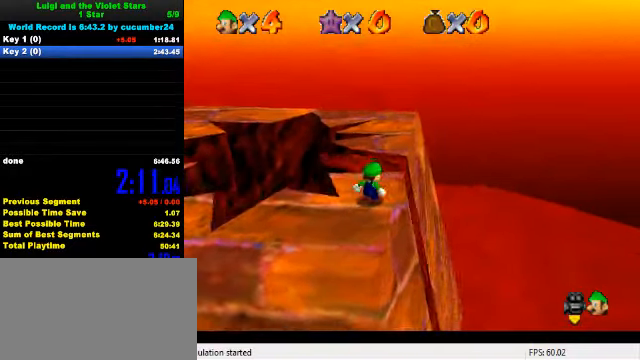
{"keys": ["ctrl", "left", "shift"], "events": [[166, "left", "down"], [300, "shift", "down"], [333, "ctrl", "down"], [366, "up", "up"]]}
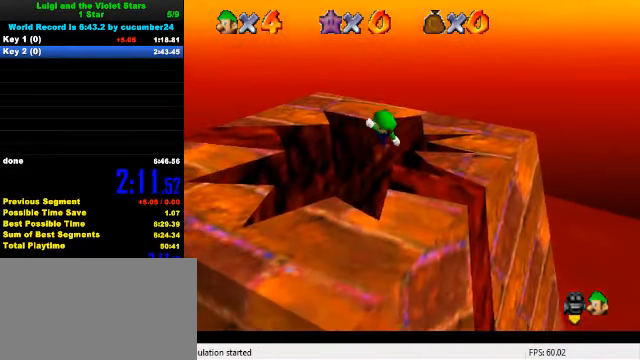
{"keys": ["down"], "events": [[33, "ctrl", "up"], [33, "shift", "up"], [133, "left", "up"], [166, "w", "down"], [233, "down", "down"], [233, "right", "down"], [266, "w", "up"], [433, "right", "up"]]}
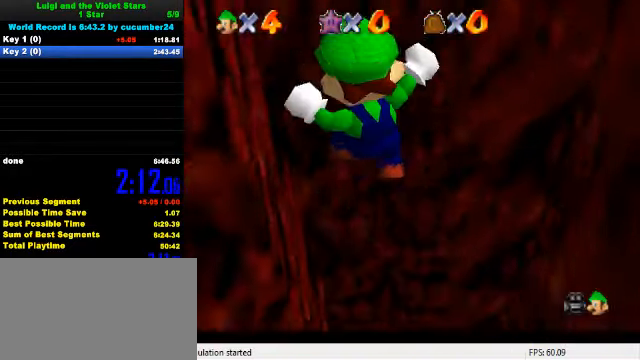
{"keys": ["c"], "events": [[133, "down", "up"], [400, "c", "down"]]}
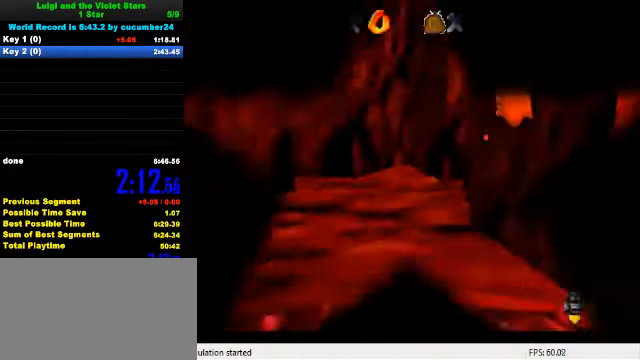
{"keys": [], "events": [[33, "c", "up"]]}
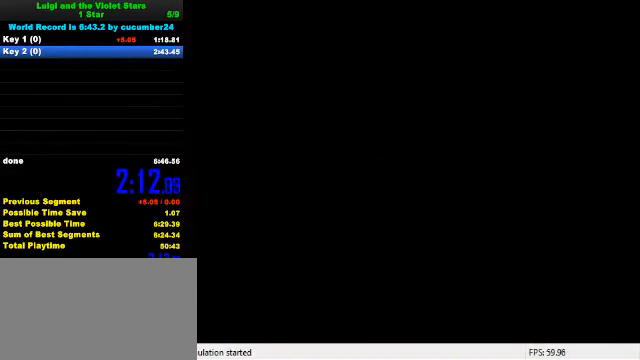
{"keys": [], "events": []}
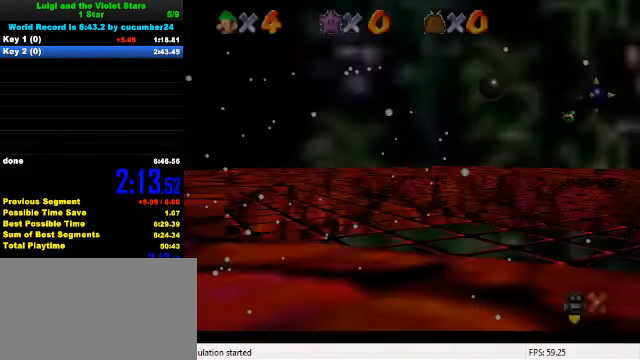
{"keys": [], "events": []}
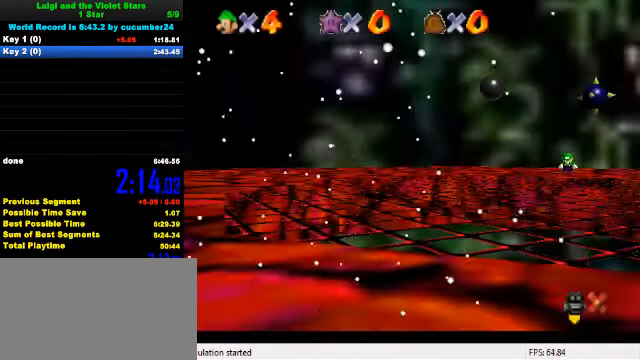
{"keys": [], "events": [[200, "y", "down"], [300, "y", "up"]]}
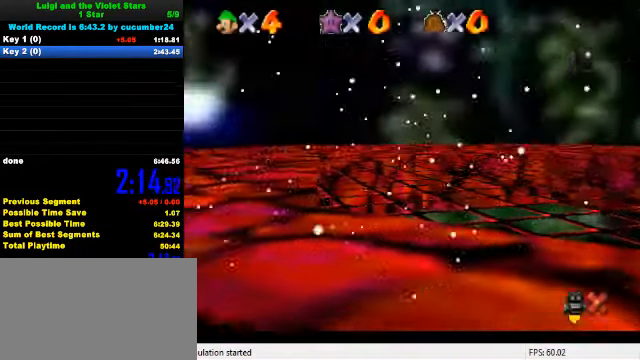
{"keys": [], "events": [[33, "a", "down"], [167, "a", "up"]]}
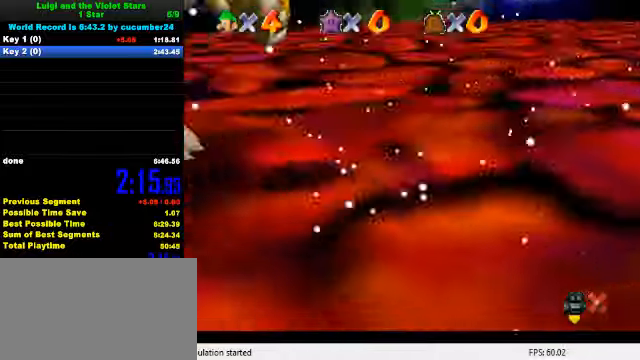
{"keys": [], "events": [[200, "a", "down"], [300, "a", "up"]]}
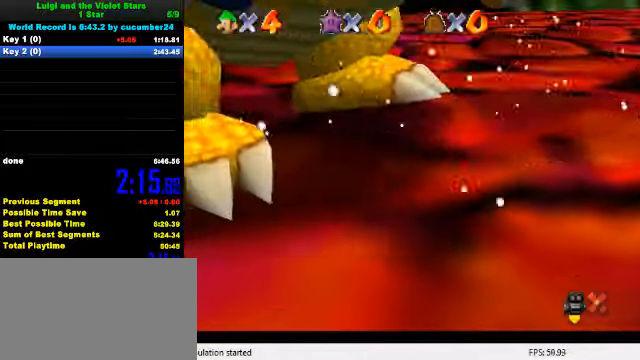
{"keys": [], "events": [[100, "shift", "down"], [267, "shift", "up"], [367, "s", "down"], [500, "s", "up"]]}
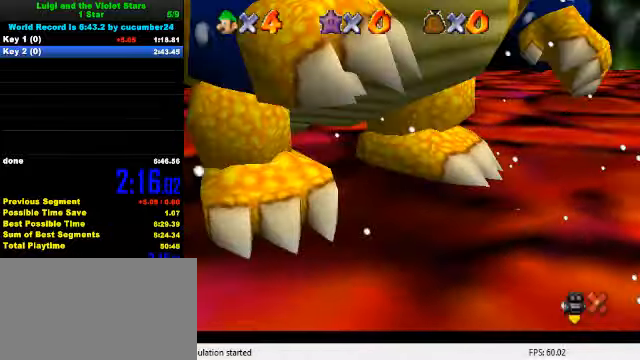
{"keys": [], "events": [[334, "a", "down"], [467, "a", "up"]]}
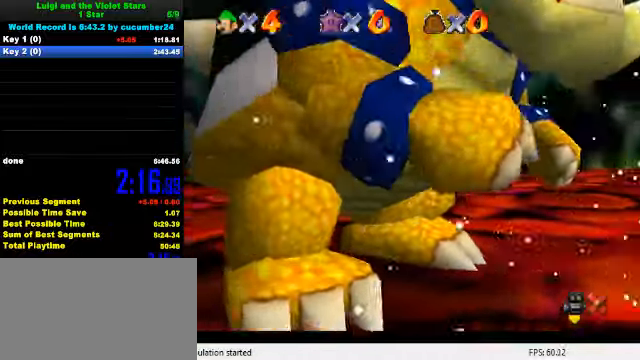
{"keys": [], "events": [[334, "y", "down"], [434, "y", "up"]]}
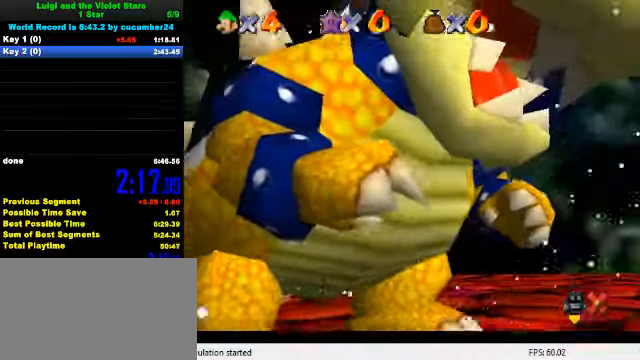
{"keys": [], "events": [[100, "a", "down"], [134, "d", "down"], [200, "a", "up"], [267, "d", "up"]]}
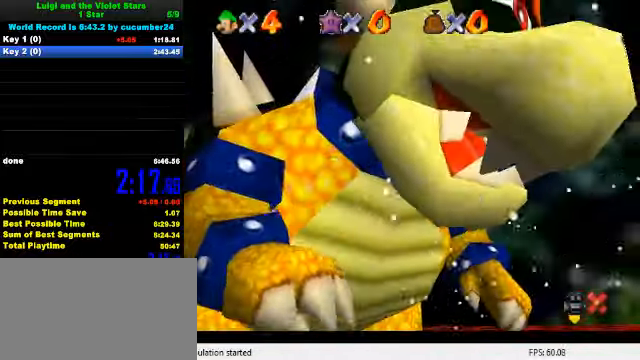
{"keys": ["a"], "events": [[467, "a", "down"]]}
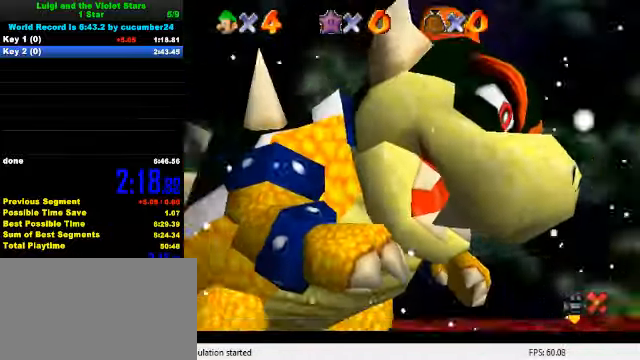
{"keys": ["shift"], "events": [[34, "d", "down"], [67, "a", "up"], [167, "d", "up"], [300, "shift", "down"]]}
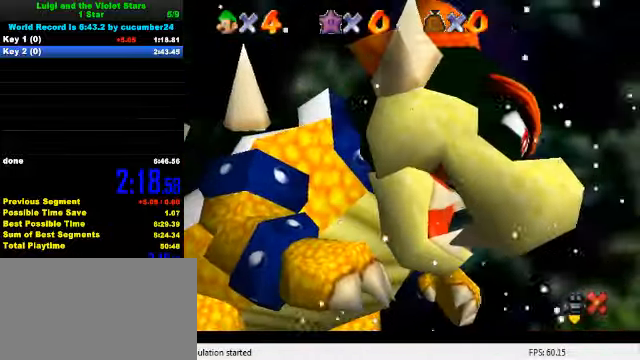
{"keys": ["ctrl", "shift"], "events": [[34, "shift", "up"], [100, "return", "down"], [200, "return", "up"], [467, "shift", "down"], [500, "ctrl", "down"]]}
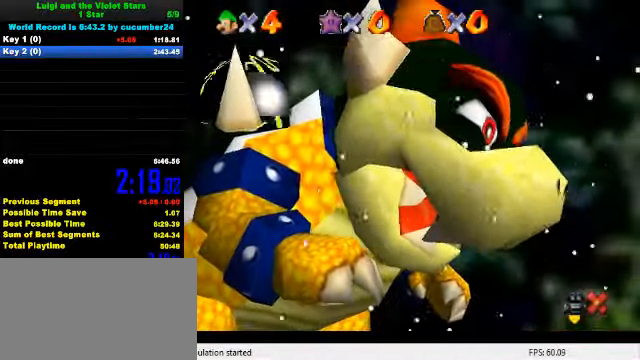
{"keys": [], "events": [[100, "ctrl", "up"], [100, "shift", "up"], [167, "shift", "down"], [200, "ctrl", "down"], [300, "ctrl", "up"], [300, "shift", "up"], [400, "ctrl", "down"], [400, "shift", "down"], [467, "ctrl", "up"], [467, "shift", "up"]]}
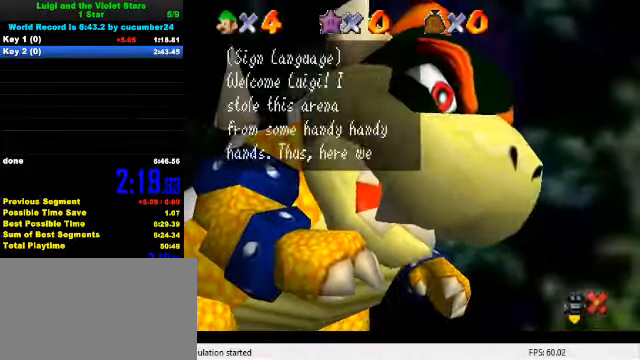
{"keys": [], "events": [[67, "ctrl", "down"], [67, "shift", "down"], [134, "ctrl", "up"], [134, "shift", "up"], [234, "ctrl", "down"], [234, "shift", "down"], [300, "ctrl", "up"], [300, "shift", "up"], [367, "ctrl", "down"], [367, "shift", "down"], [434, "ctrl", "up"], [434, "shift", "up"]]}
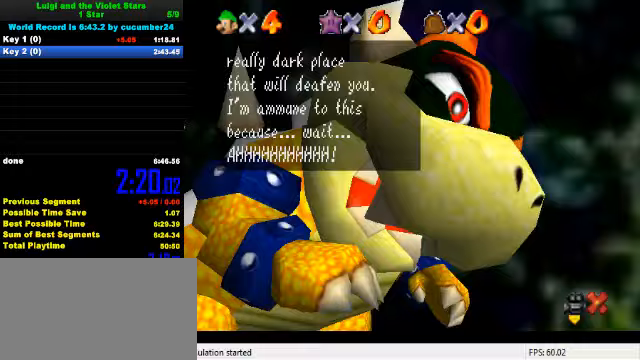
{"keys": ["ctrl", "shift"], "events": [[33, "ctrl", "down"], [33, "shift", "down"], [100, "ctrl", "up"], [100, "shift", "up"], [200, "ctrl", "down"], [200, "shift", "down"], [267, "ctrl", "up"], [267, "shift", "up"], [333, "ctrl", "down"], [333, "shift", "down"], [400, "ctrl", "up"], [400, "shift", "up"], [467, "ctrl", "down"], [467, "shift", "down"]]}
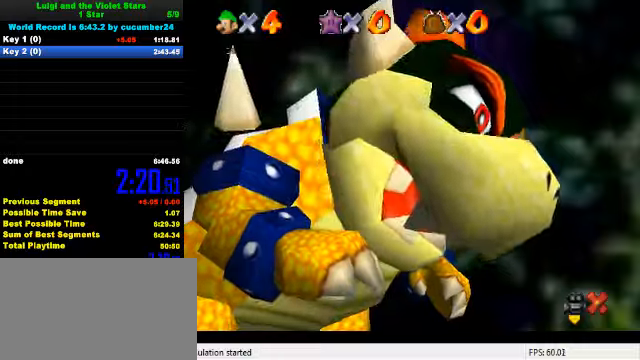
{"keys": ["d", "left", "s", "up"], "events": [[100, "left", "down"], [133, "ctrl", "up"], [133, "shift", "up"], [467, "up", "down"], [500, "d", "down"], [500, "s", "down"]]}
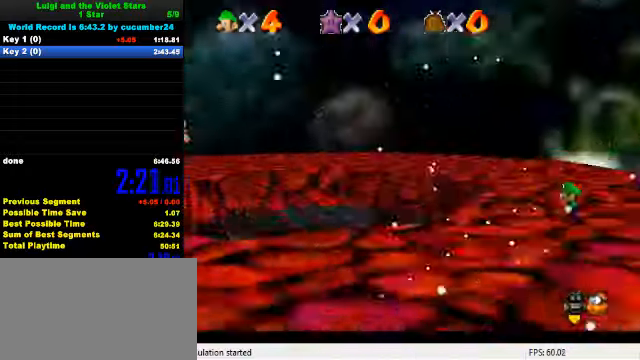
{"keys": ["up"], "events": [[100, "d", "up"], [100, "left", "up"], [100, "s", "up"]]}
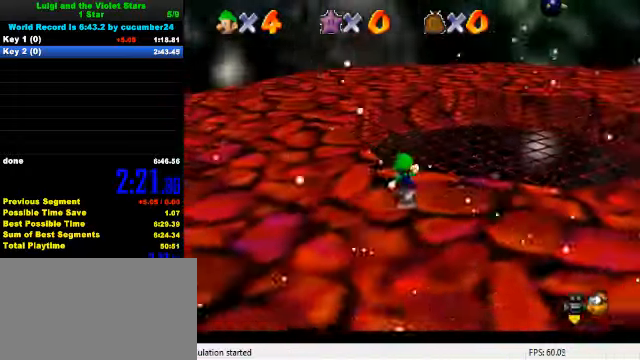
{"keys": ["right", "shift", "up", "y"], "events": [[200, "right", "down"], [333, "y", "down"], [367, "shift", "down"]]}
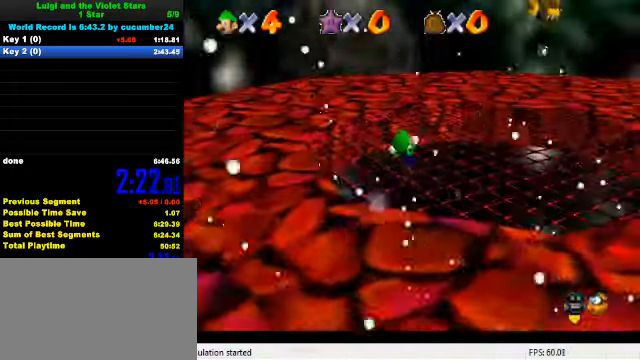
{"keys": ["right", "shift", "up", "y"], "events": []}
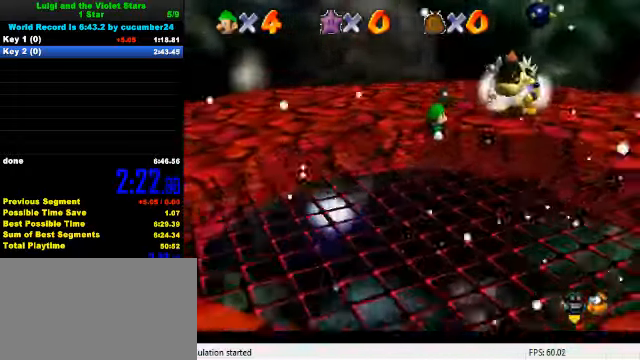
{"keys": ["right", "up"], "events": [[400, "y", "up"], [467, "shift", "up"]]}
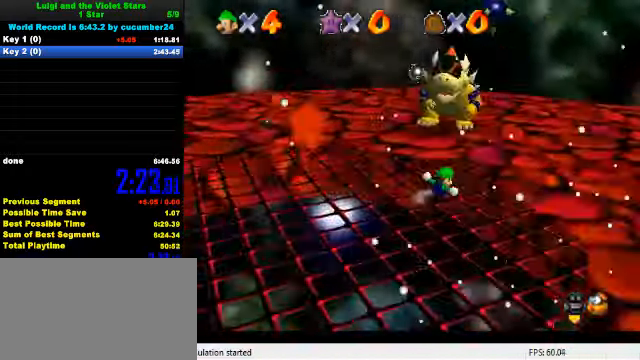
{"keys": ["up"], "events": [[200, "right", "up"]]}
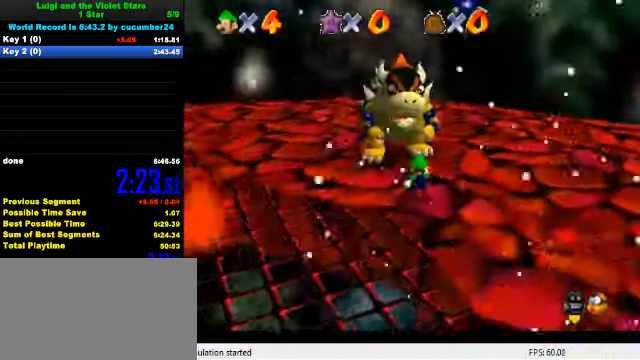
{"keys": ["up"], "events": [[67, "right", "down"], [200, "right", "up"]]}